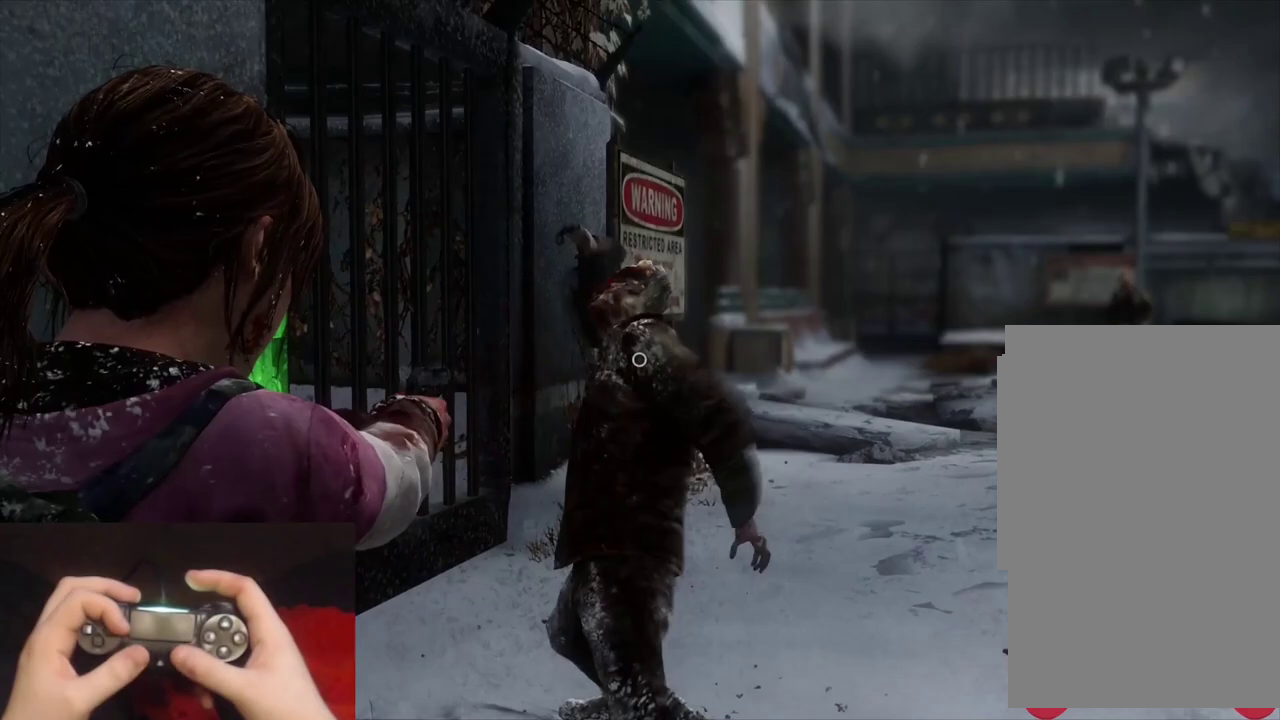
Gameplay with a controller (PlayStation layout); each line is a JSON object with the inputs held at the frame after it. "events" lists button and stick changes between this image and that frame as [ms after this image, input, new state], when the widget could be followed in between.
{"buttons": ["L1"], "left_stick": "up-right", "right_stick": "right", "events": [[150, "right_stick", "up-left"], [300, "R1", "down"], [383, "R1", "up"], [383, "left_stick", "right"], [383, "right_stick", "center"], [450, "left_stick", "up-right"], [467, "right_stick", "right"]]}
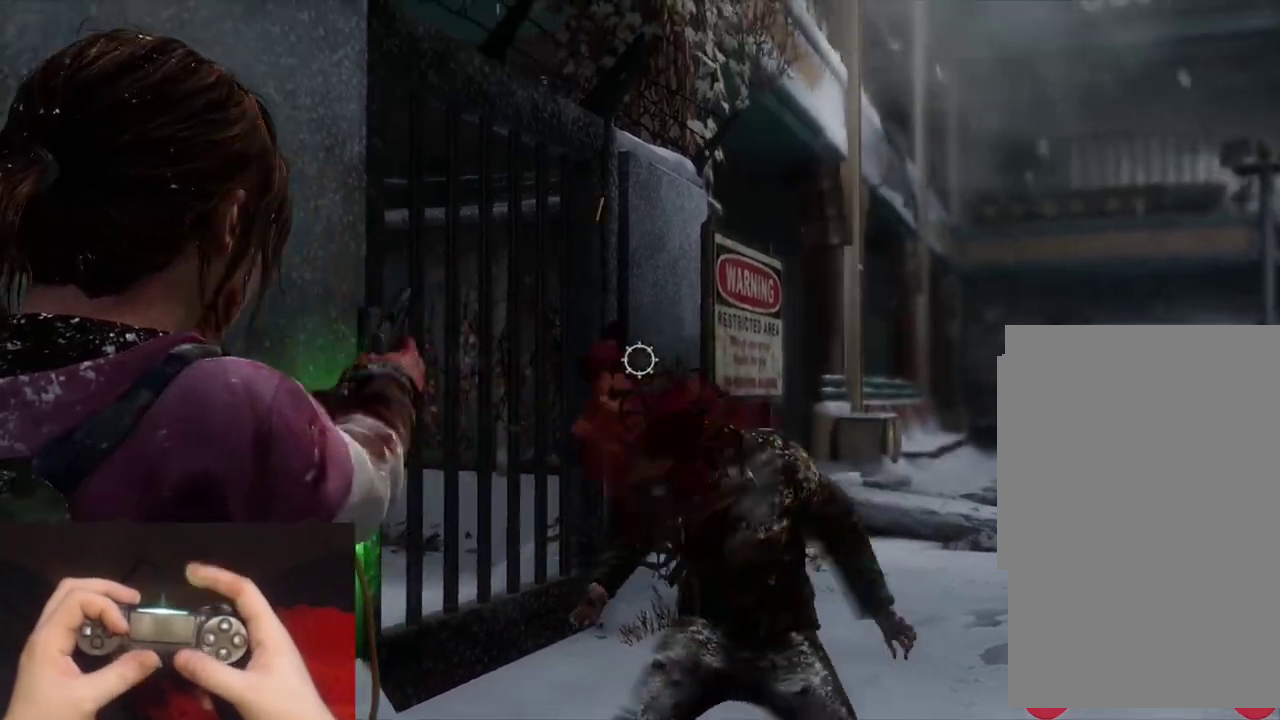
{"buttons": ["L1"], "left_stick": "up", "right_stick": "center", "events": [[67, "left_stick", "down-left"], [233, "left_stick", "up-right"], [383, "left_stick", "up"], [500, "right_stick", "center"]]}
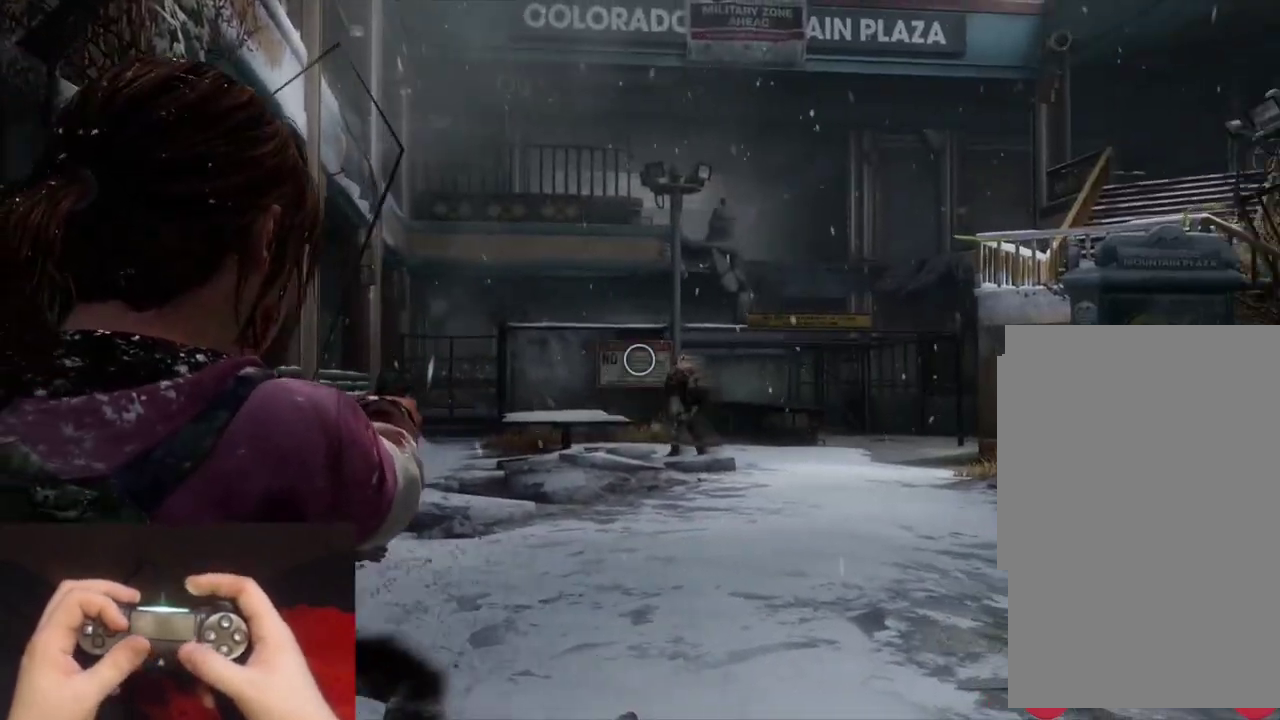
{"buttons": [], "left_stick": "up-left", "right_stick": "center", "events": [[250, "CIRCLE", "down"], [300, "CIRCLE", "up"], [383, "L1", "up"], [400, "left_stick", "up-left"]]}
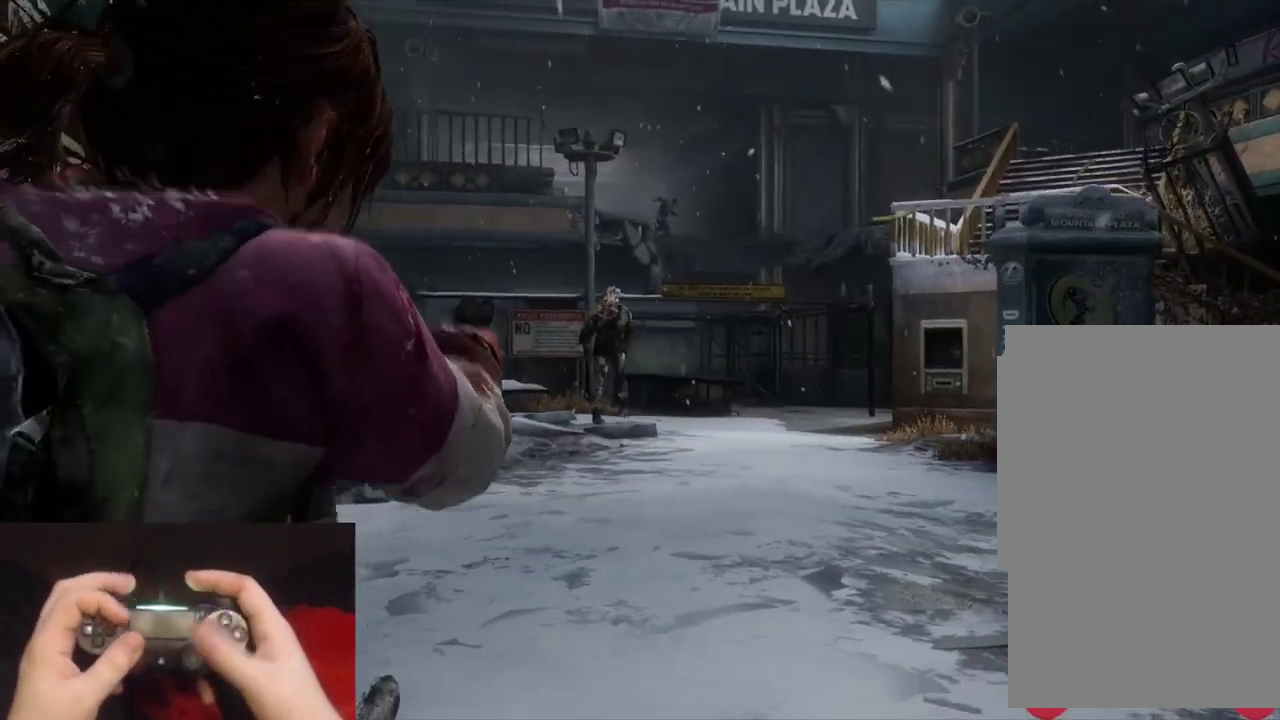
{"buttons": ["START"], "left_stick": "center", "right_stick": "center", "events": [[100, "right_stick", "left"], [183, "left_stick", "up"], [183, "right_stick", "center"], [383, "left_stick", "center"], [400, "START", "down"]]}
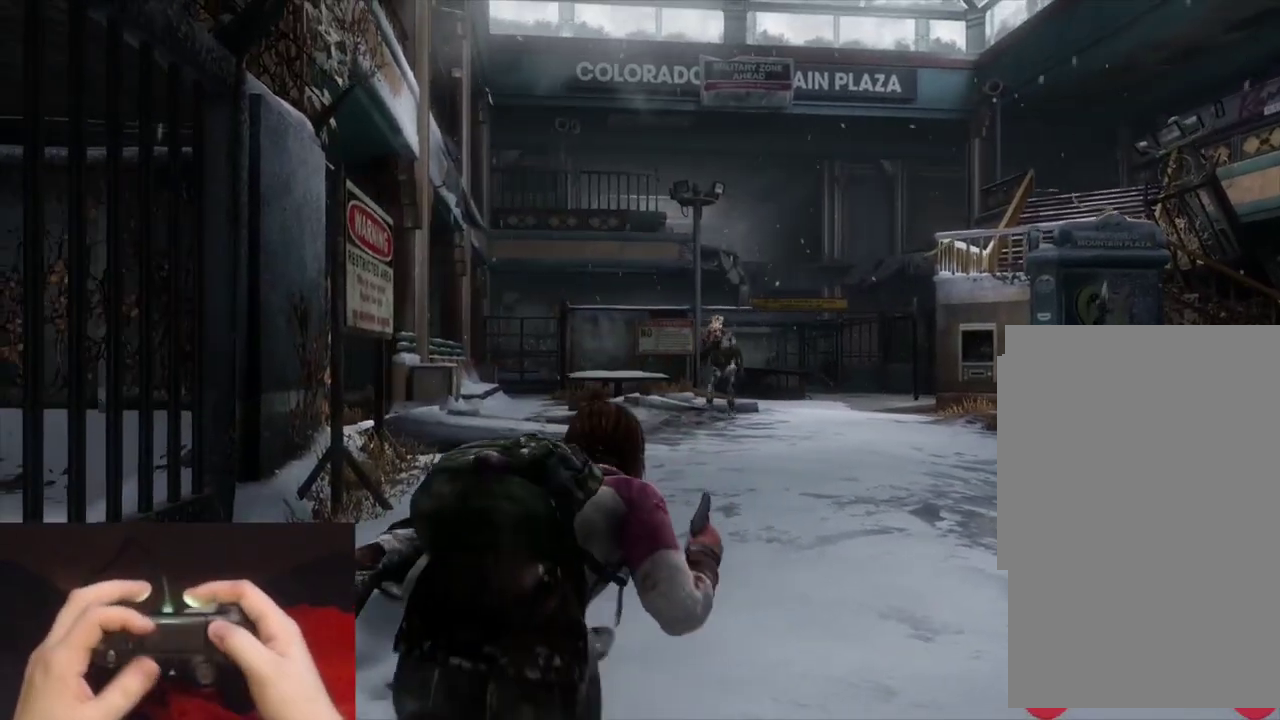
{"buttons": ["CROSS"], "left_stick": "center", "right_stick": "center", "events": [[17, "START", "up"], [233, "DPAD_UP", "down"], [300, "DPAD_UP", "up"], [367, "DPAD_UP", "down"], [450, "CROSS", "down"], [483, "DPAD_UP", "up"]]}
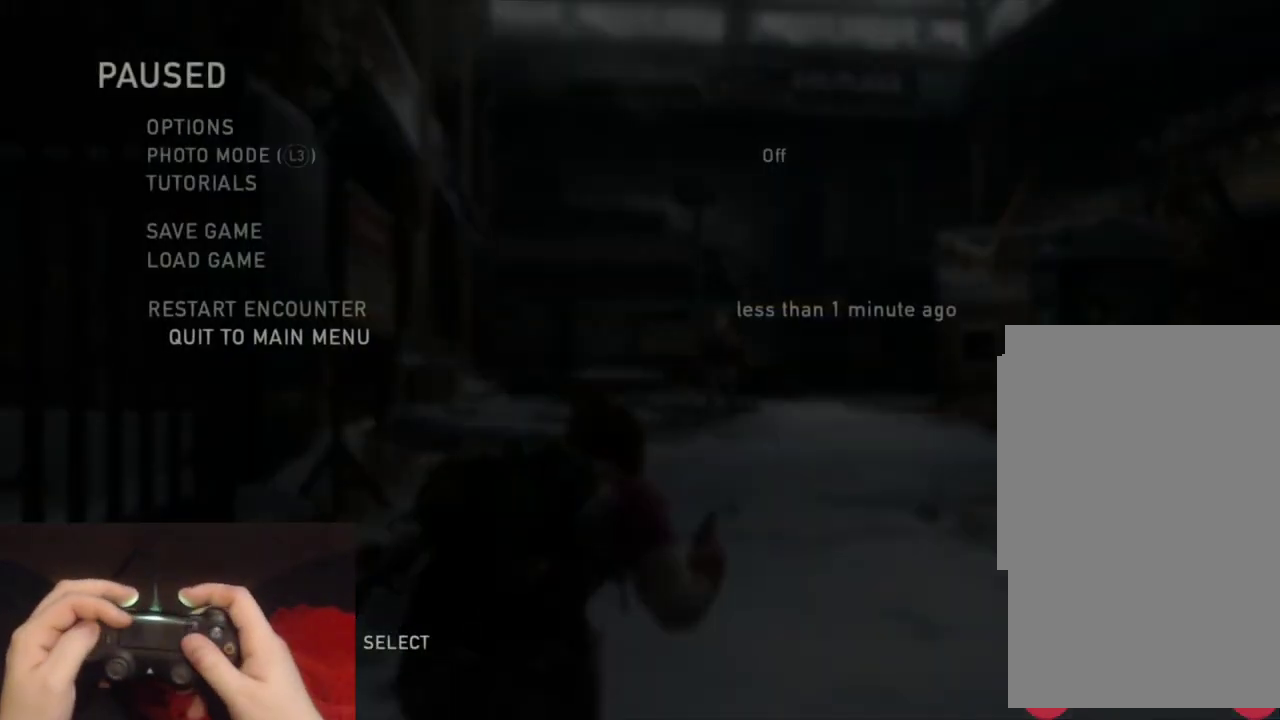
{"buttons": ["CROSS"], "left_stick": "center", "right_stick": "center", "events": [[100, "CROSS", "up"], [367, "DPAD_LEFT", "down"], [450, "CROSS", "down"], [500, "DPAD_LEFT", "up"]]}
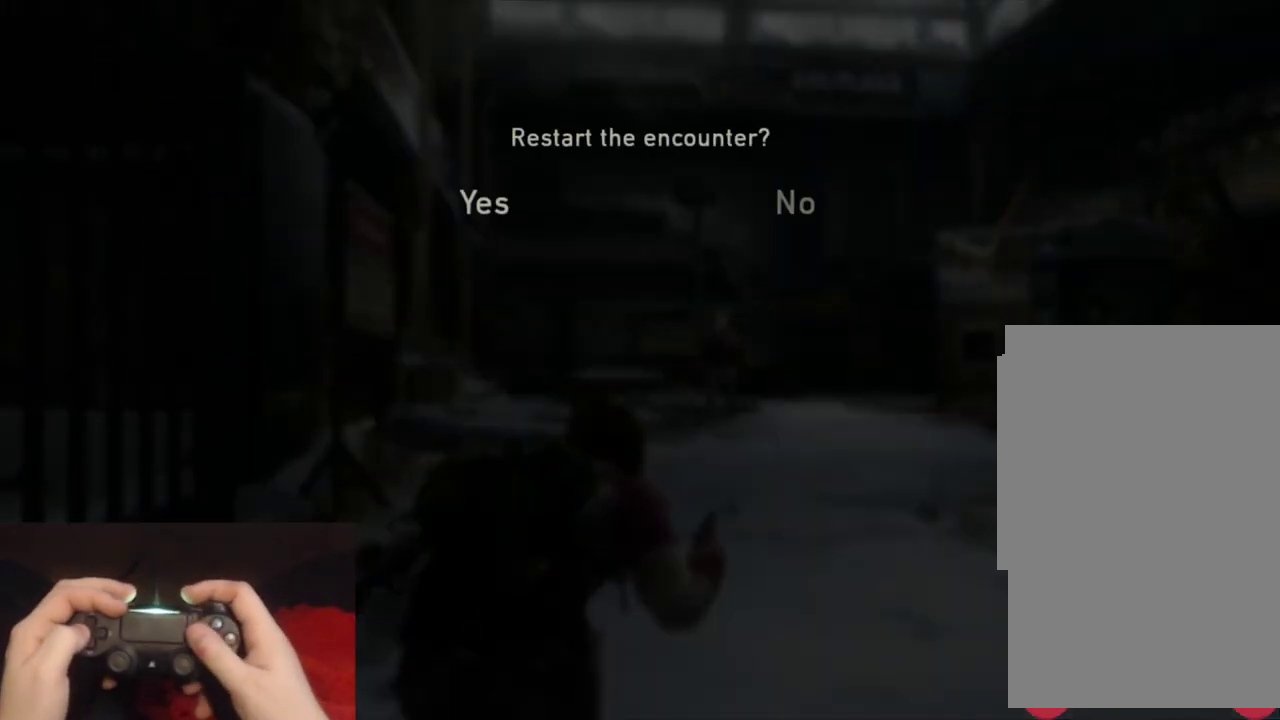
{"buttons": [], "left_stick": "center", "right_stick": "center", "events": [[100, "CROSS", "up"]]}
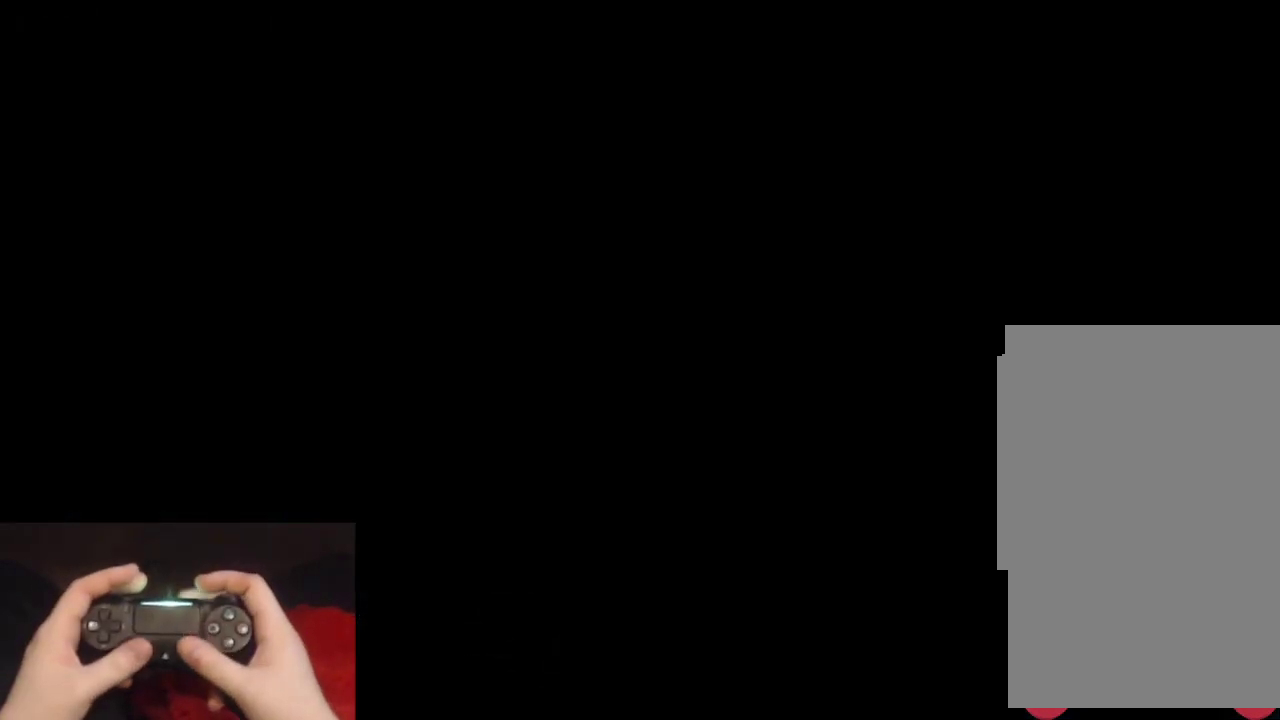
{"buttons": [], "left_stick": "up-right", "right_stick": "center", "events": [[50, "left_stick", "up"], [167, "left_stick", "up-right"]]}
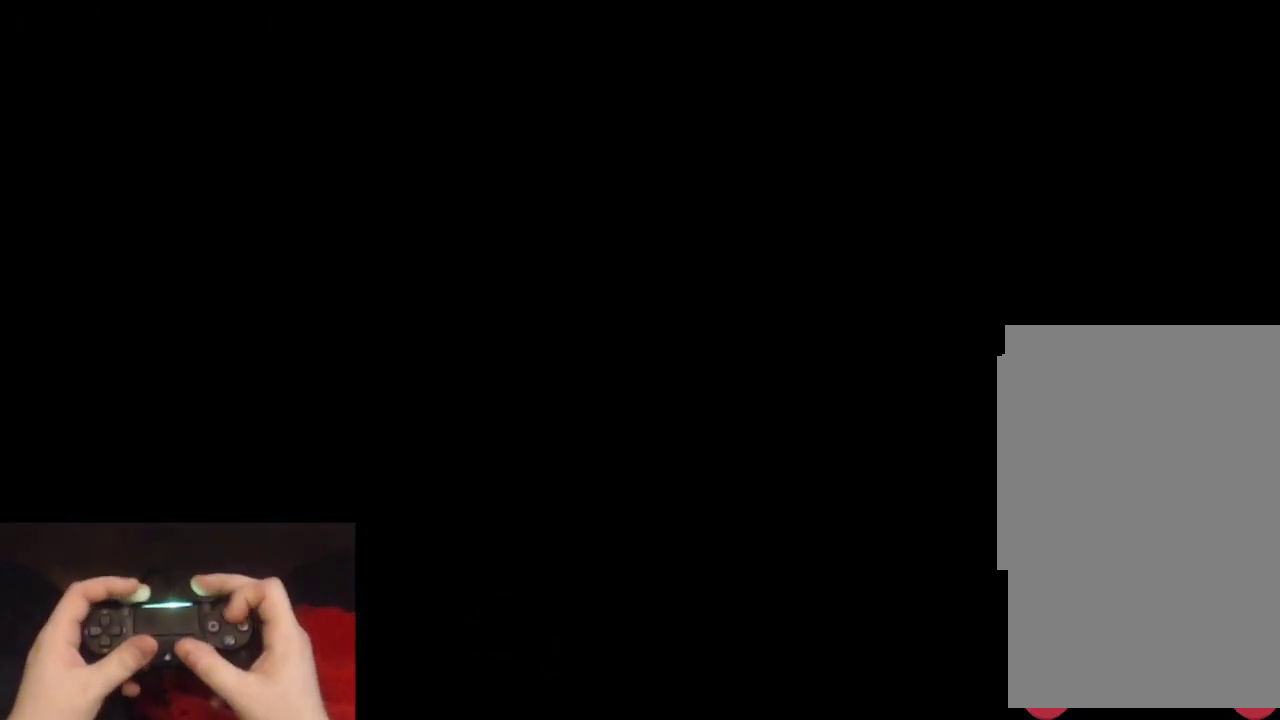
{"buttons": [], "left_stick": "up-right", "right_stick": "center", "events": []}
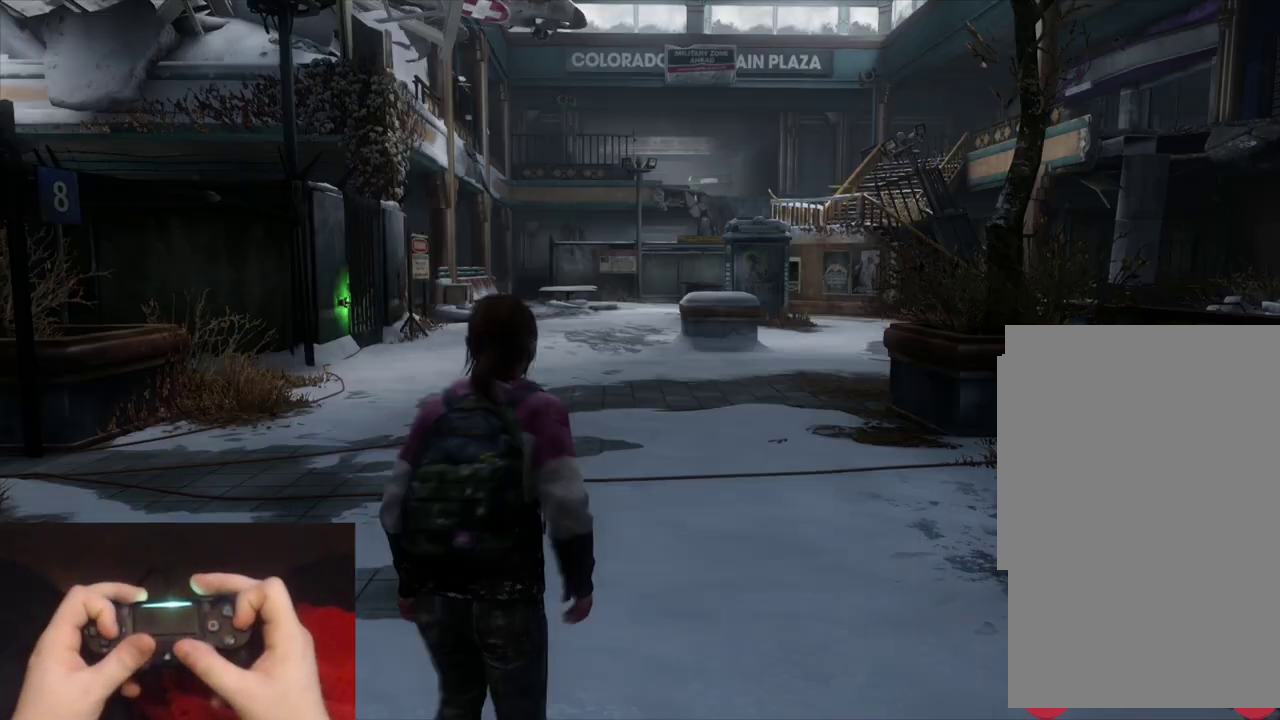
{"buttons": ["CIRCLE"], "left_stick": "up", "right_stick": "center", "events": [[17, "left_stick", "up"], [33, "CIRCLE", "down"], [167, "CIRCLE", "up"], [217, "right_stick", "left"], [367, "right_stick", "center"], [467, "CIRCLE", "down"]]}
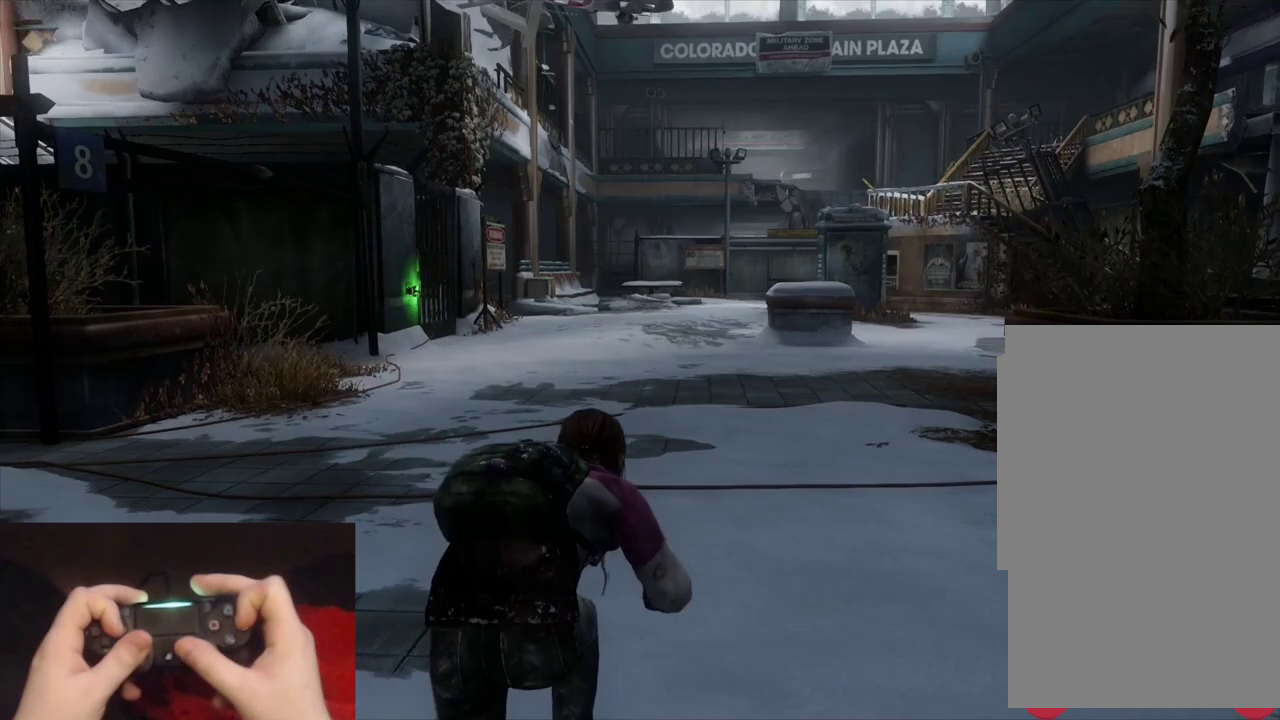
{"buttons": [], "left_stick": "up", "right_stick": "left", "events": [[83, "CIRCLE", "up"], [100, "right_stick", "left"], [233, "right_stick", "center"], [300, "DPAD_RIGHT", "down"], [400, "DPAD_RIGHT", "up"], [500, "right_stick", "left"]]}
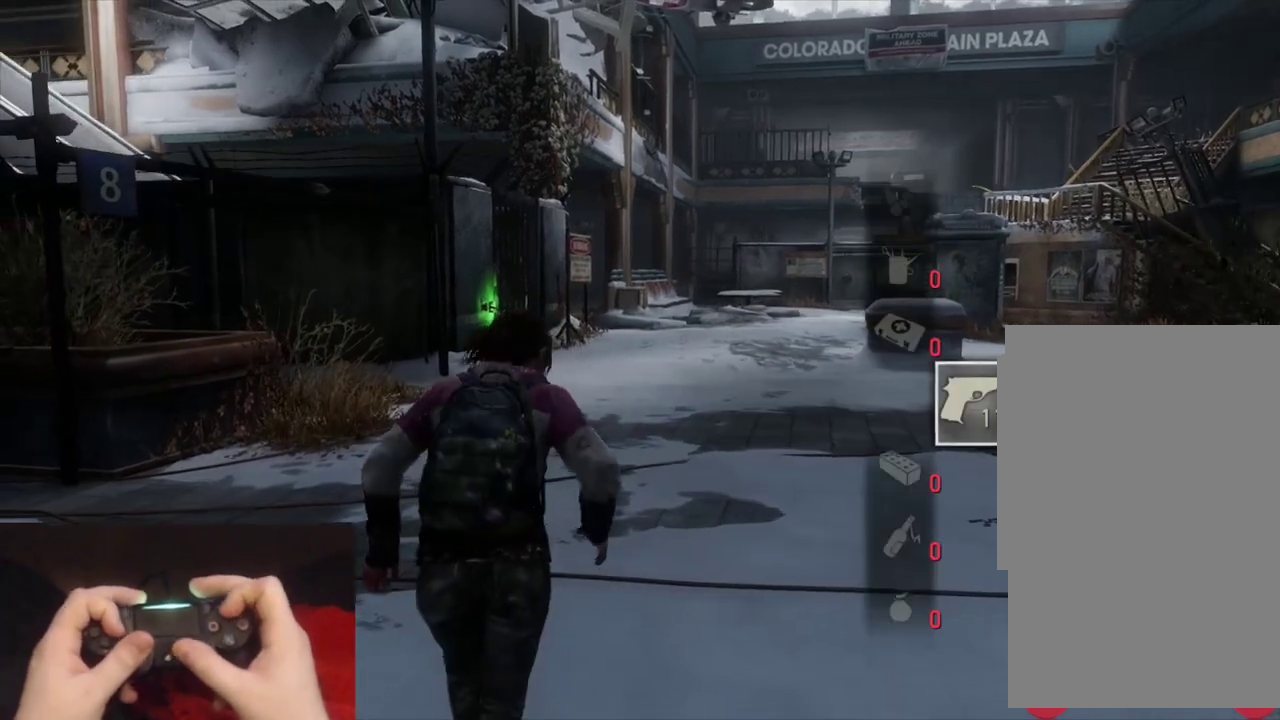
{"buttons": [], "left_stick": "up", "right_stick": "center", "events": [[167, "right_stick", "center"]]}
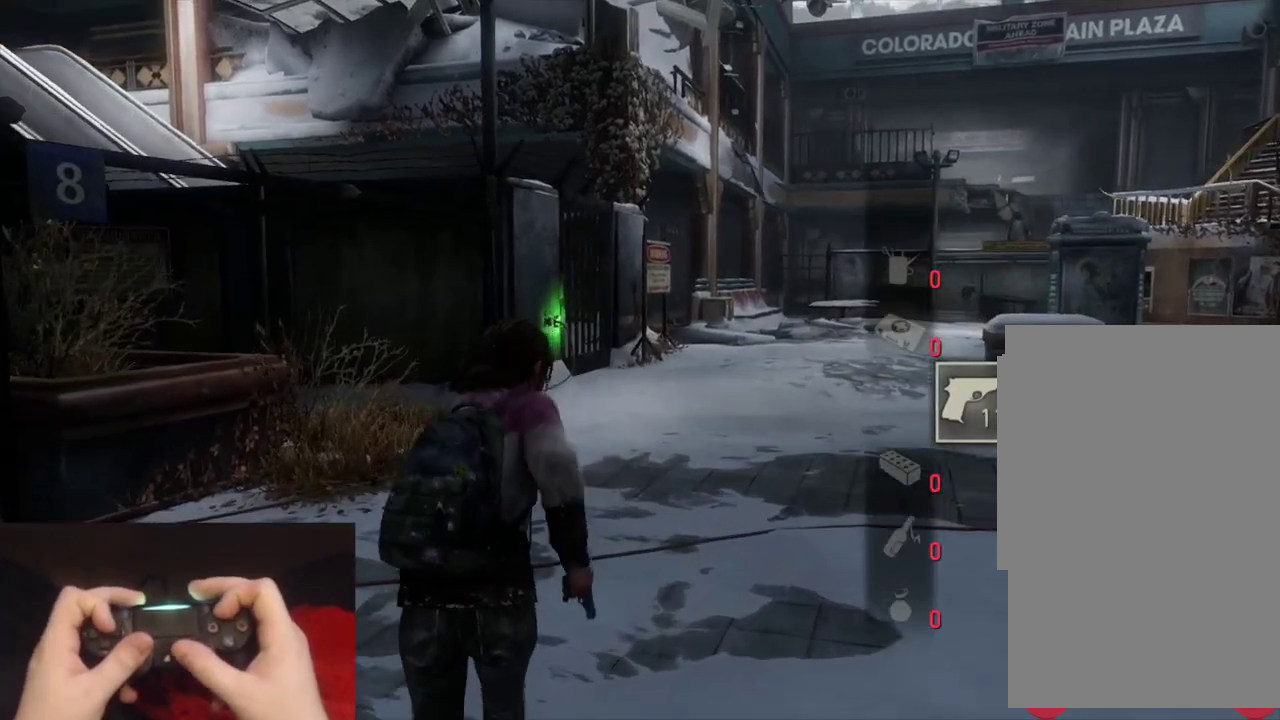
{"buttons": [], "left_stick": "up", "right_stick": "center", "events": []}
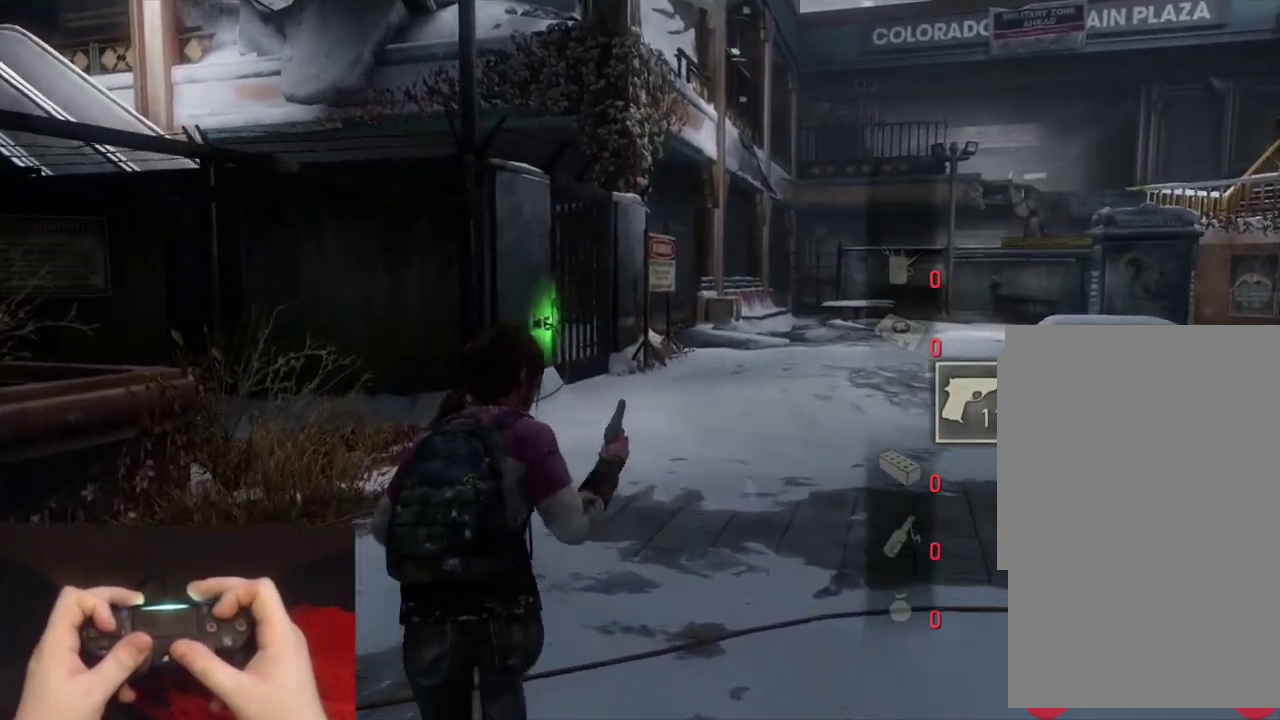
{"buttons": [], "left_stick": "up", "right_stick": "center", "events": []}
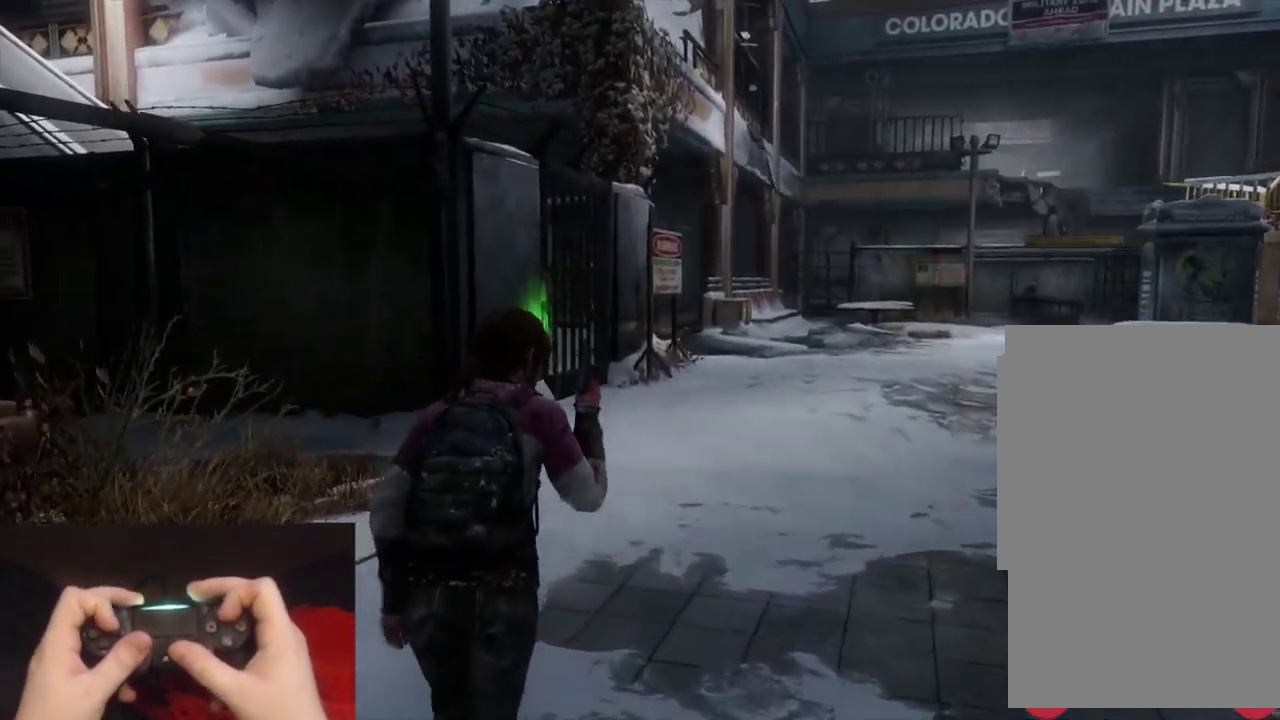
{"buttons": [], "left_stick": "up", "right_stick": "center", "events": []}
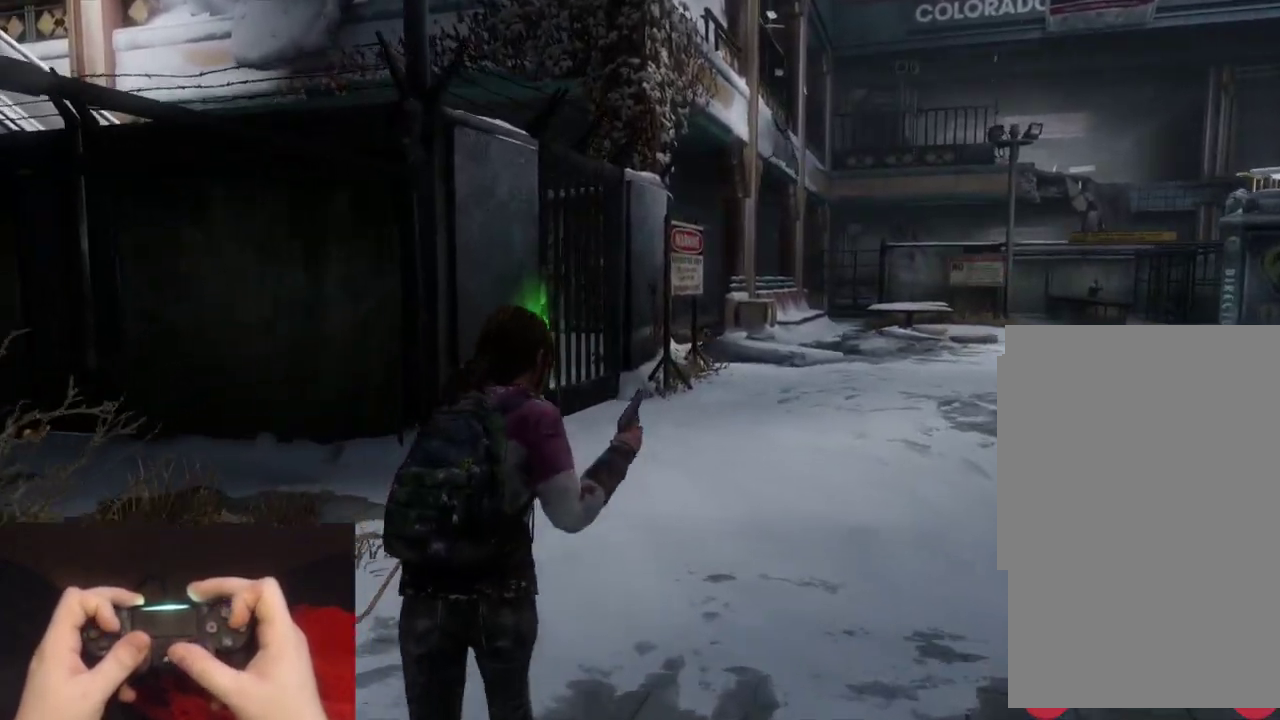
{"buttons": [], "left_stick": "up", "right_stick": "center", "events": []}